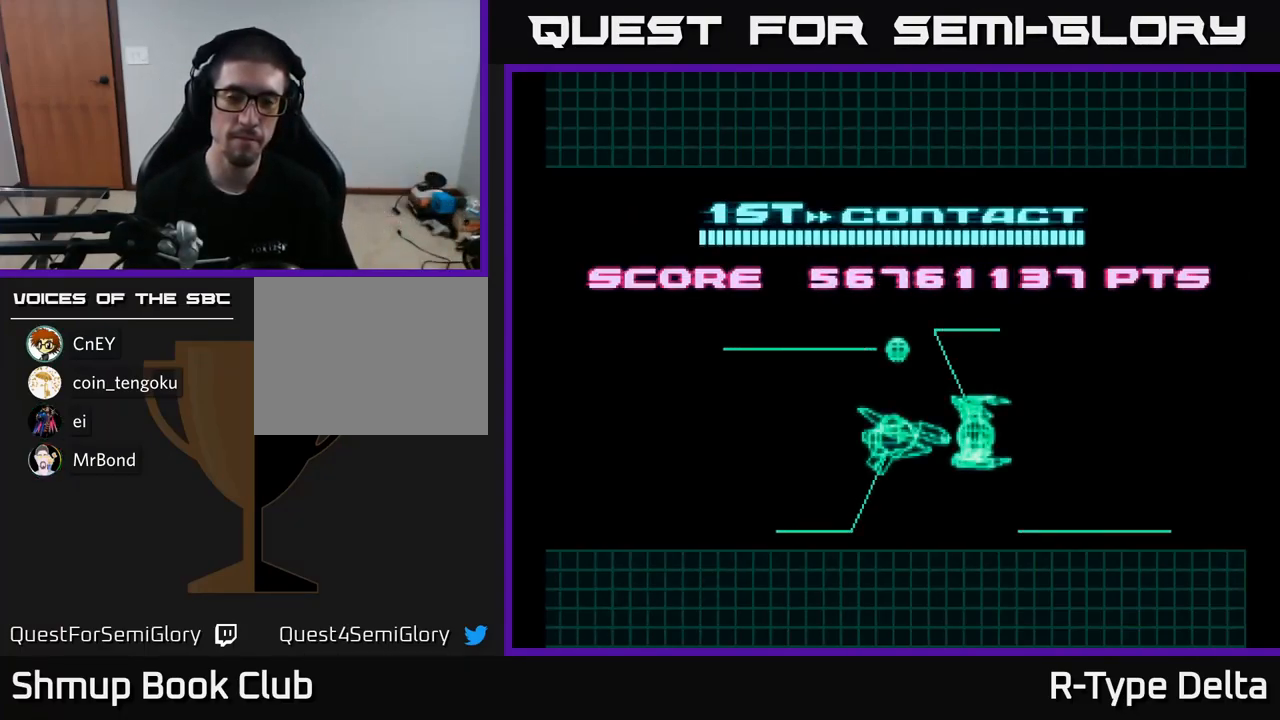
Gameplay with a controller (Xbox layout); each line is a JSON object with the inputs held at the frame after it. "events" lists button and stick changes between this image and that frame as [ms after this image, input, new state], when the widget could be followed in between. Not read: left_stick.
{"buttons": ["A"], "right_stick": "center", "events": [[150, "A", "down"]]}
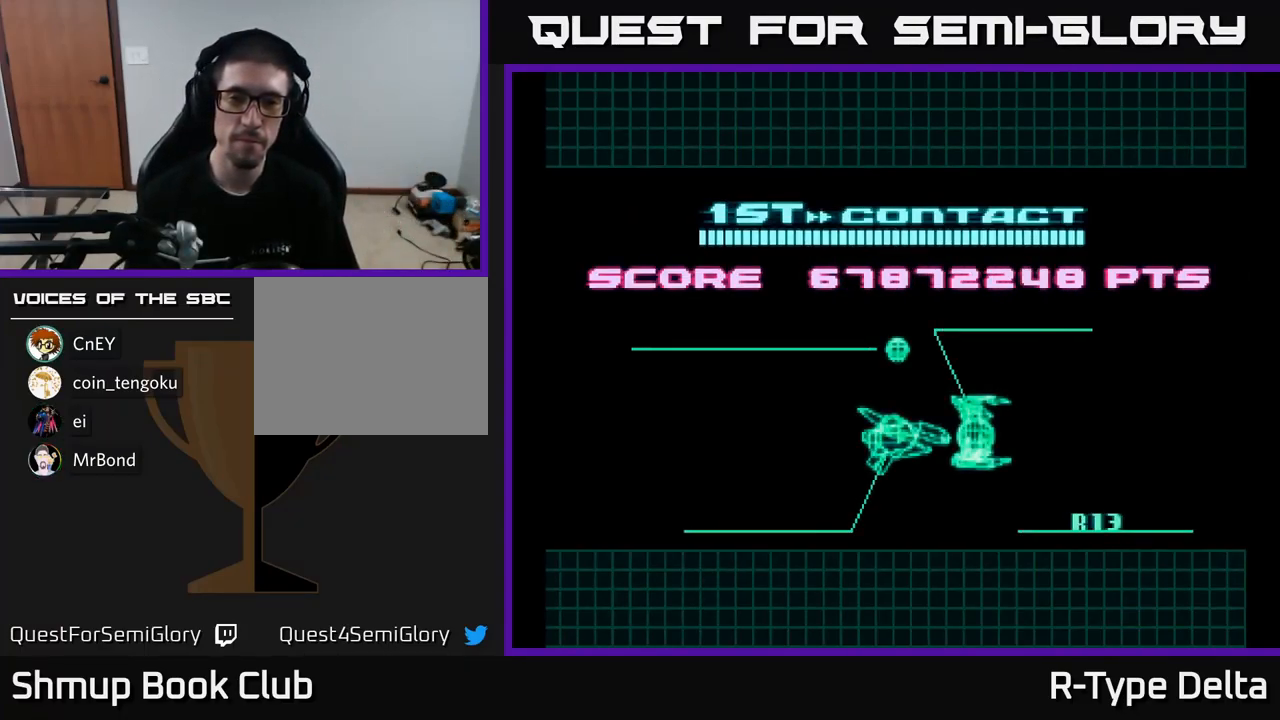
{"buttons": ["A", "X"], "right_stick": "center", "events": [[200, "X", "down"]]}
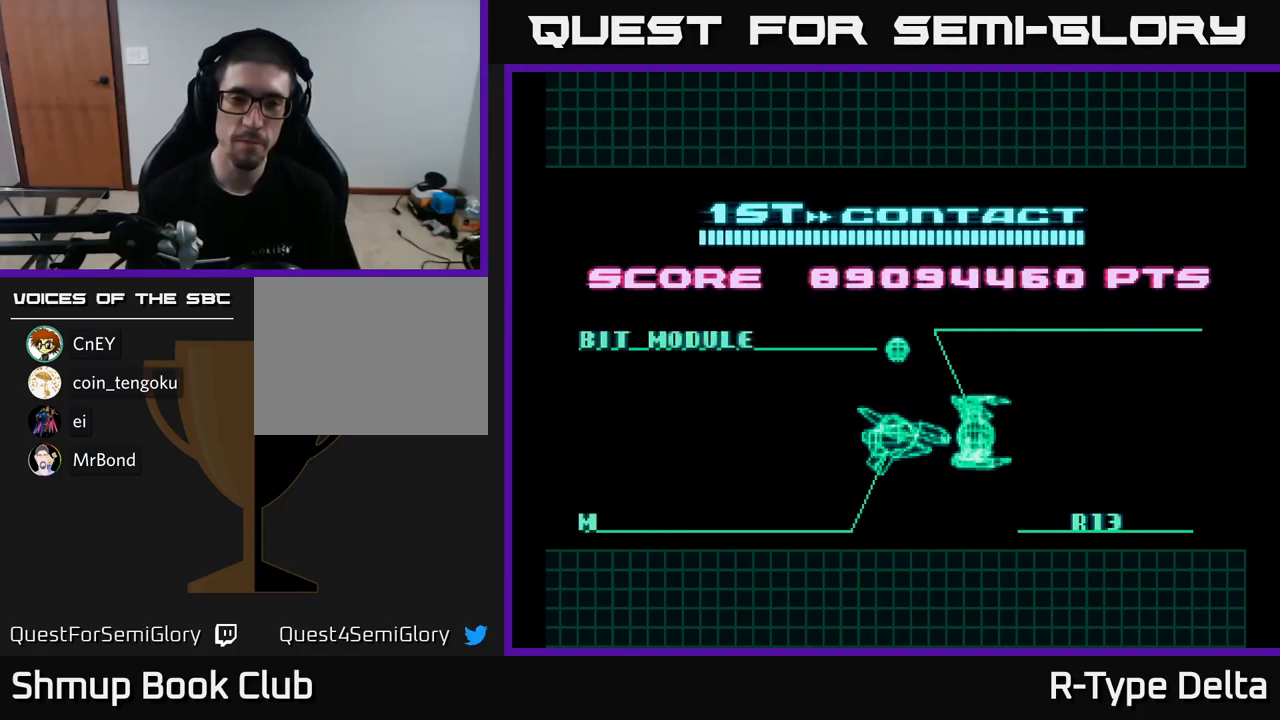
{"buttons": ["A", "X"], "right_stick": "center", "events": []}
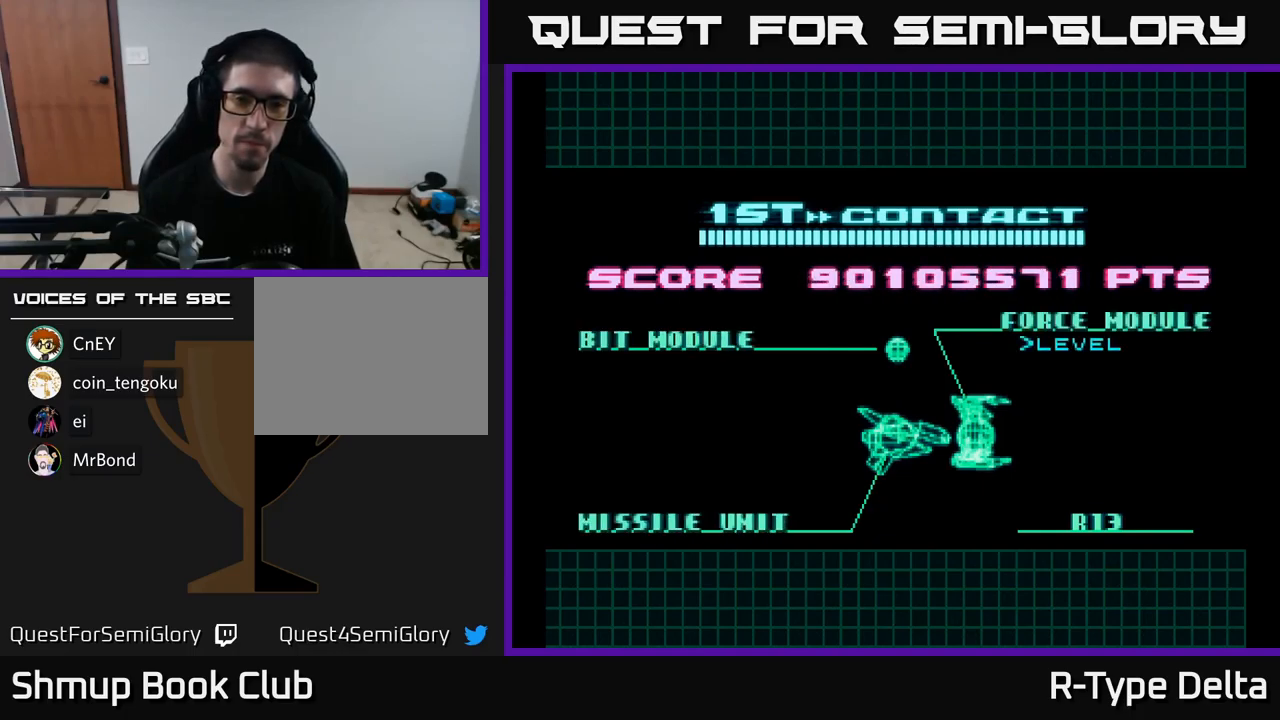
{"buttons": ["A"], "right_stick": "center", "events": [[17, "A", "up"], [417, "A", "down"], [450, "X", "up"]]}
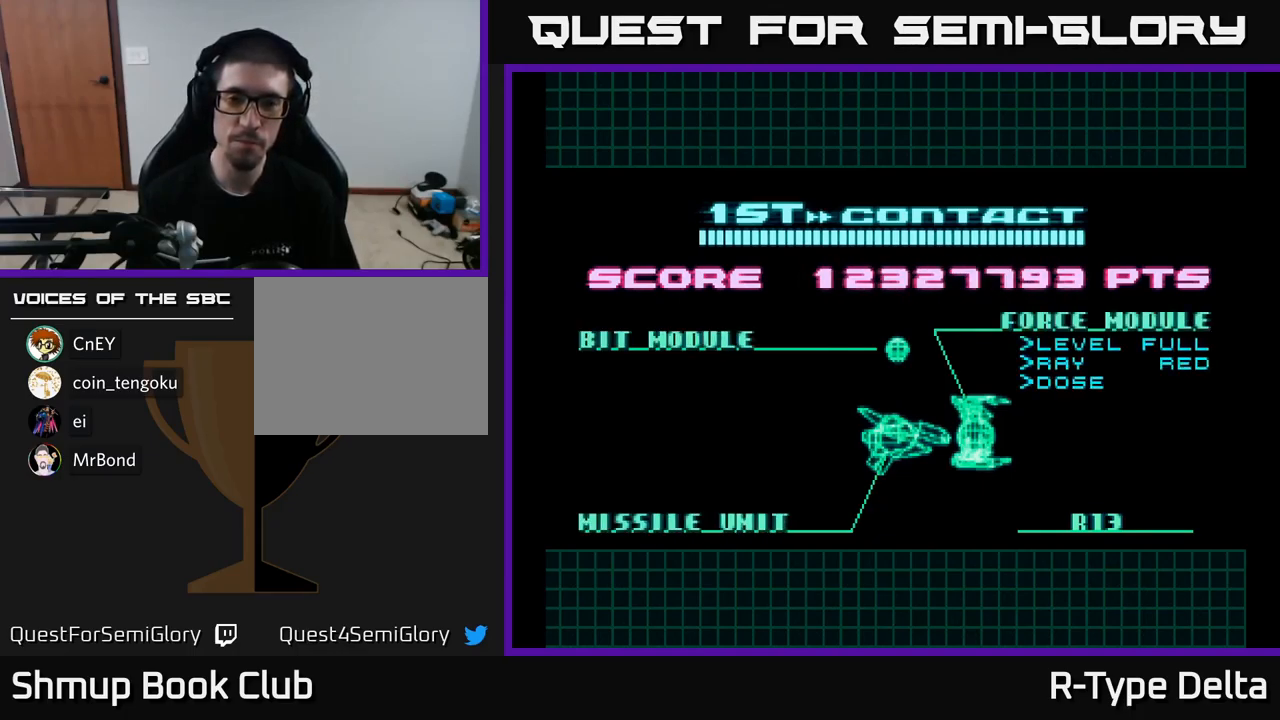
{"buttons": ["A", "X"], "right_stick": "center", "events": [[100, "A", "up"], [284, "A", "down"], [500, "X", "down"]]}
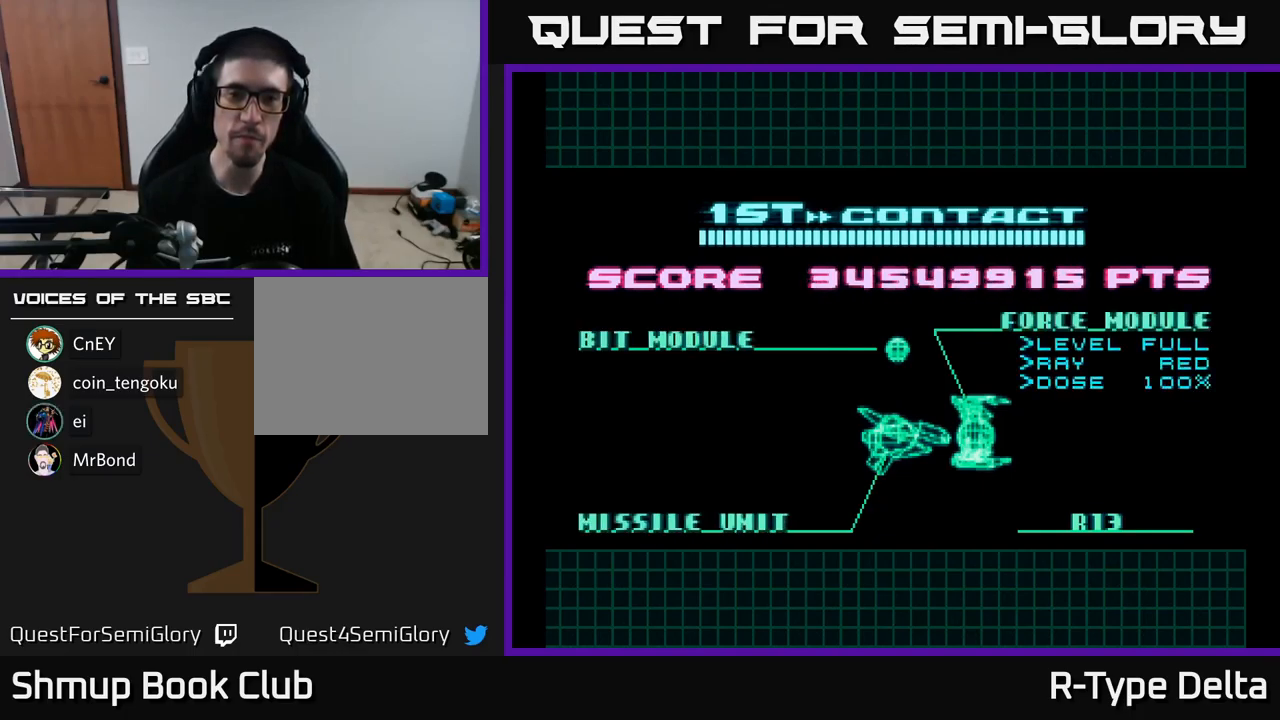
{"buttons": ["A", "X"], "right_stick": "center", "events": []}
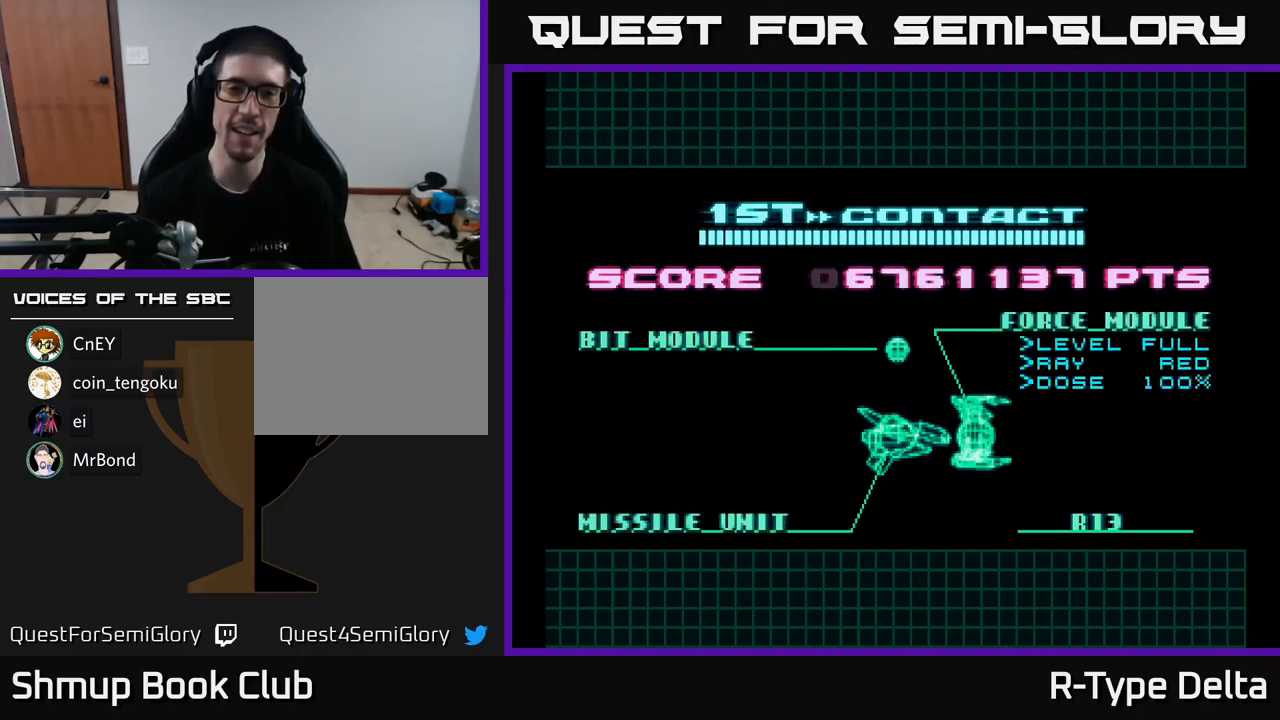
{"buttons": ["A"], "right_stick": "center", "events": [[34, "A", "up"], [400, "A", "down"], [450, "X", "up"]]}
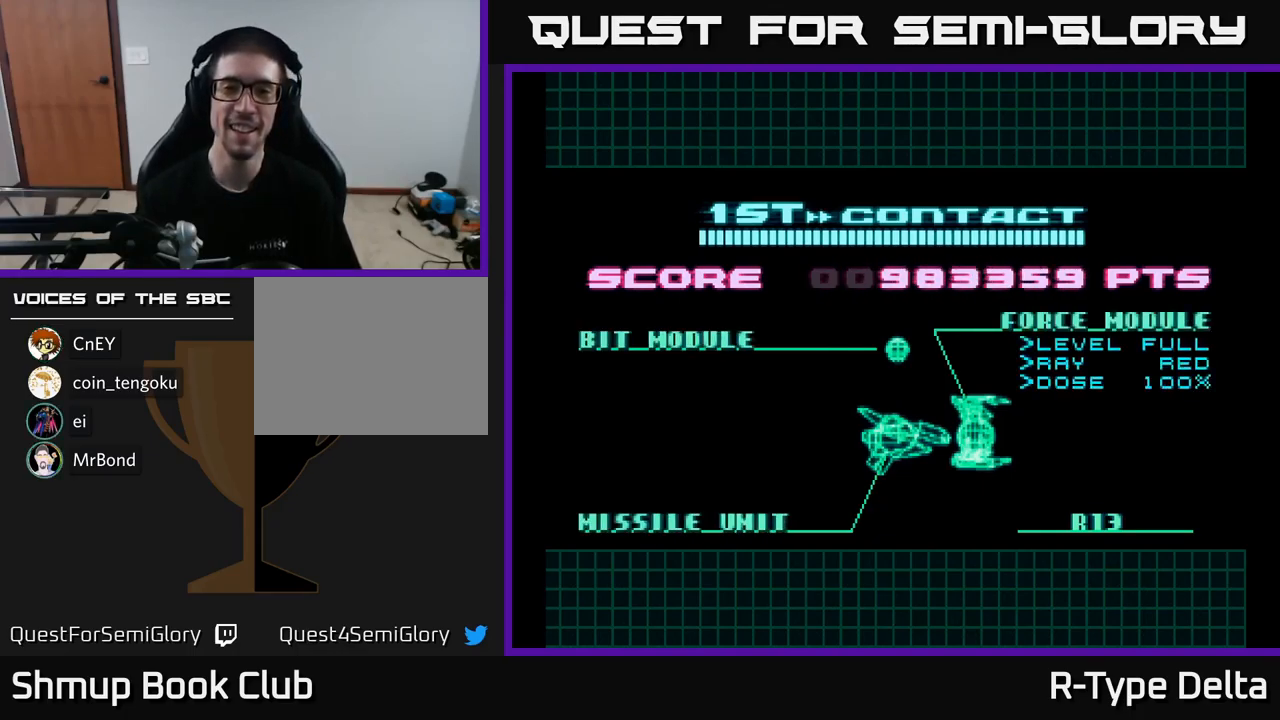
{"buttons": ["A"], "right_stick": "center", "events": []}
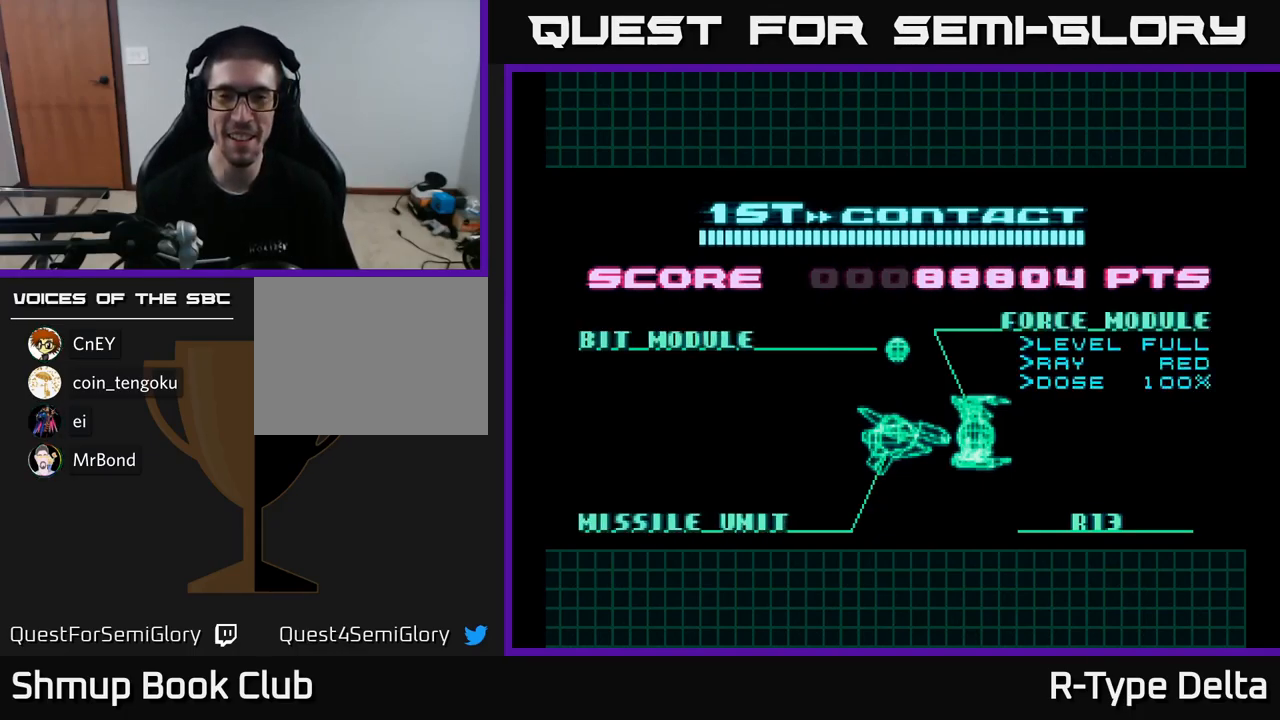
{"buttons": ["A", "X"], "right_stick": "center", "events": [[17, "X", "down"]]}
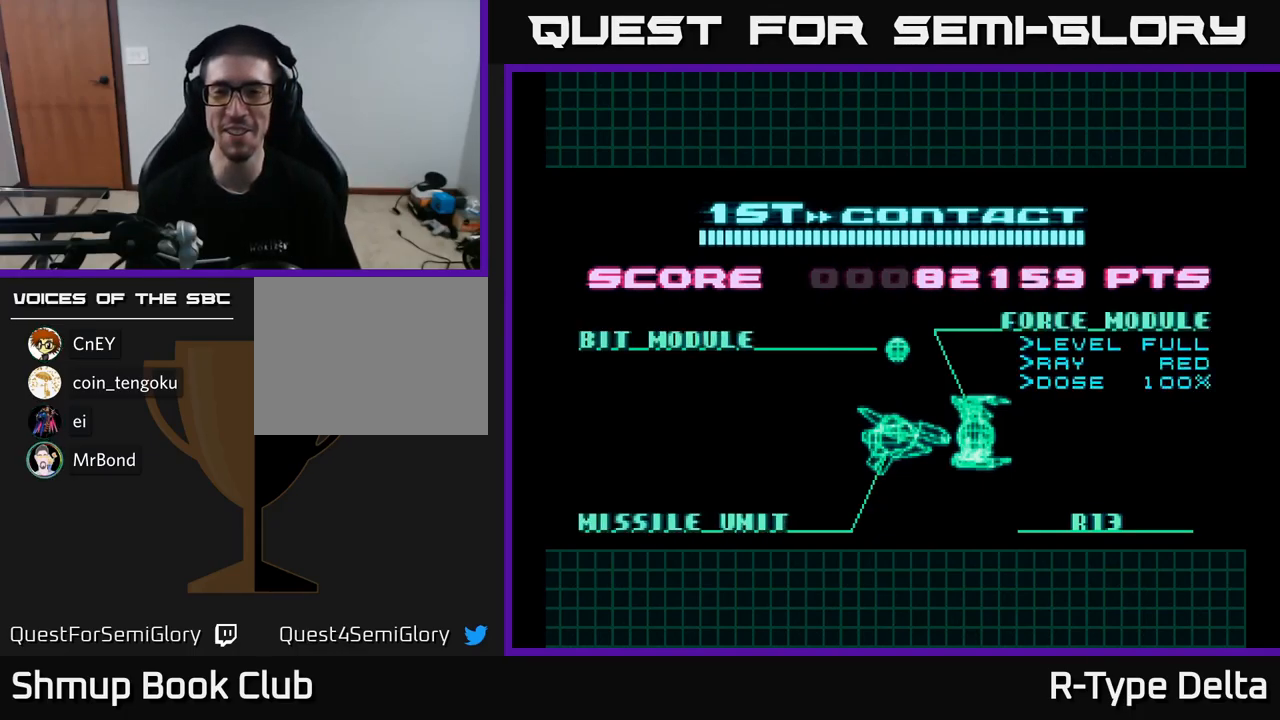
{"buttons": ["A"], "right_stick": "center", "events": [[100, "A", "up"], [250, "X", "up"], [484, "A", "down"]]}
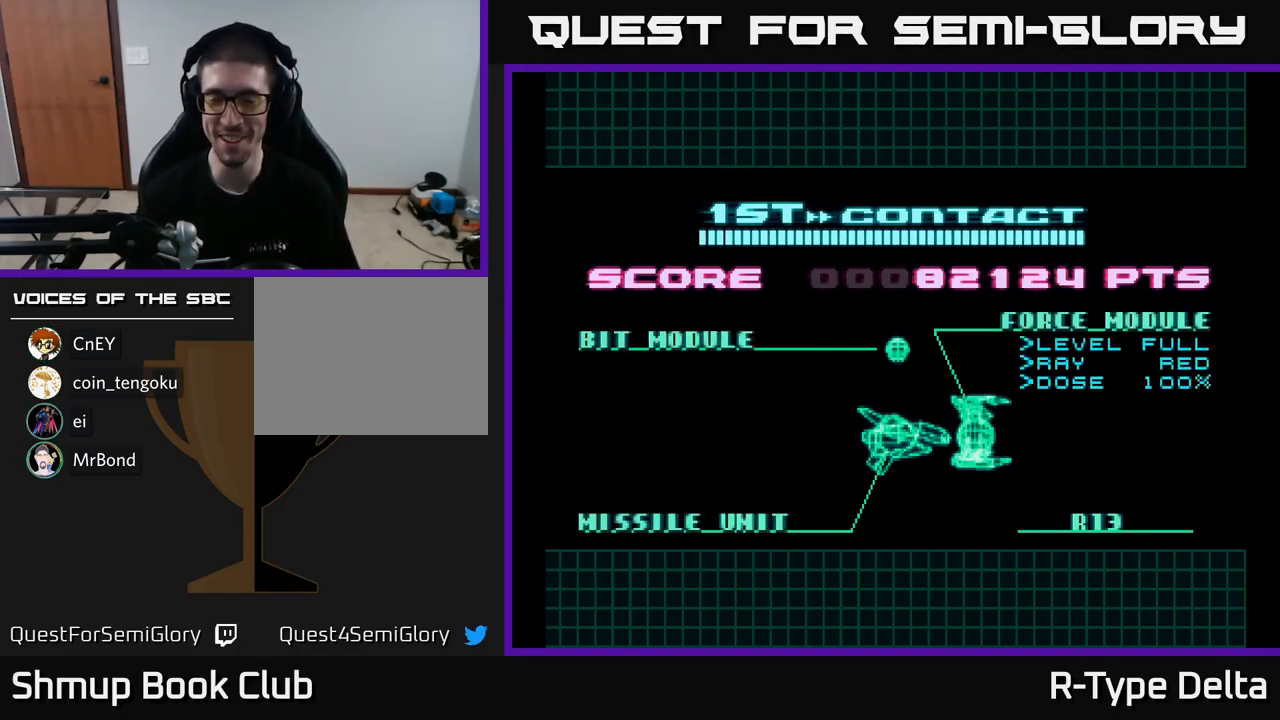
{"buttons": [], "right_stick": "center", "events": [[50, "X", "down"], [200, "A", "up"], [284, "X", "up"]]}
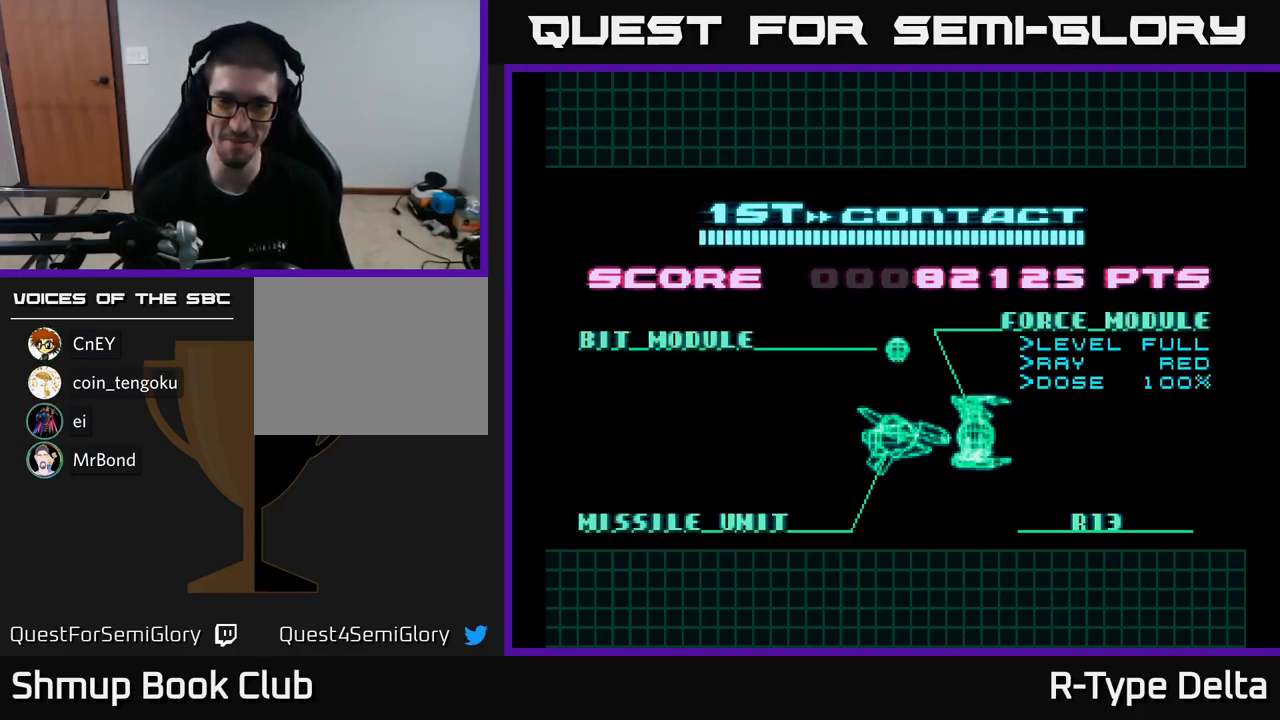
{"buttons": ["A", "X"], "right_stick": "center", "events": [[317, "X", "down"], [334, "A", "down"]]}
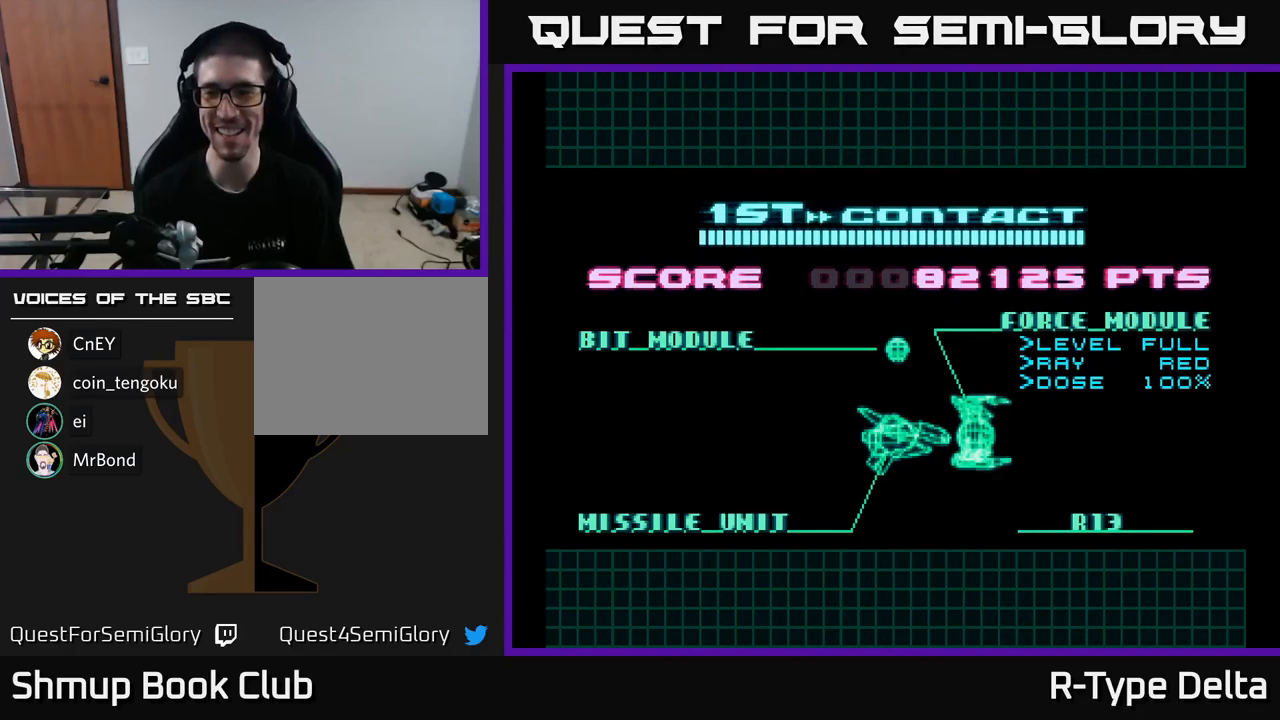
{"buttons": ["A", "X"], "right_stick": "center", "events": [[200, "A", "up"], [217, "X", "up"], [367, "X", "down"], [383, "A", "down"]]}
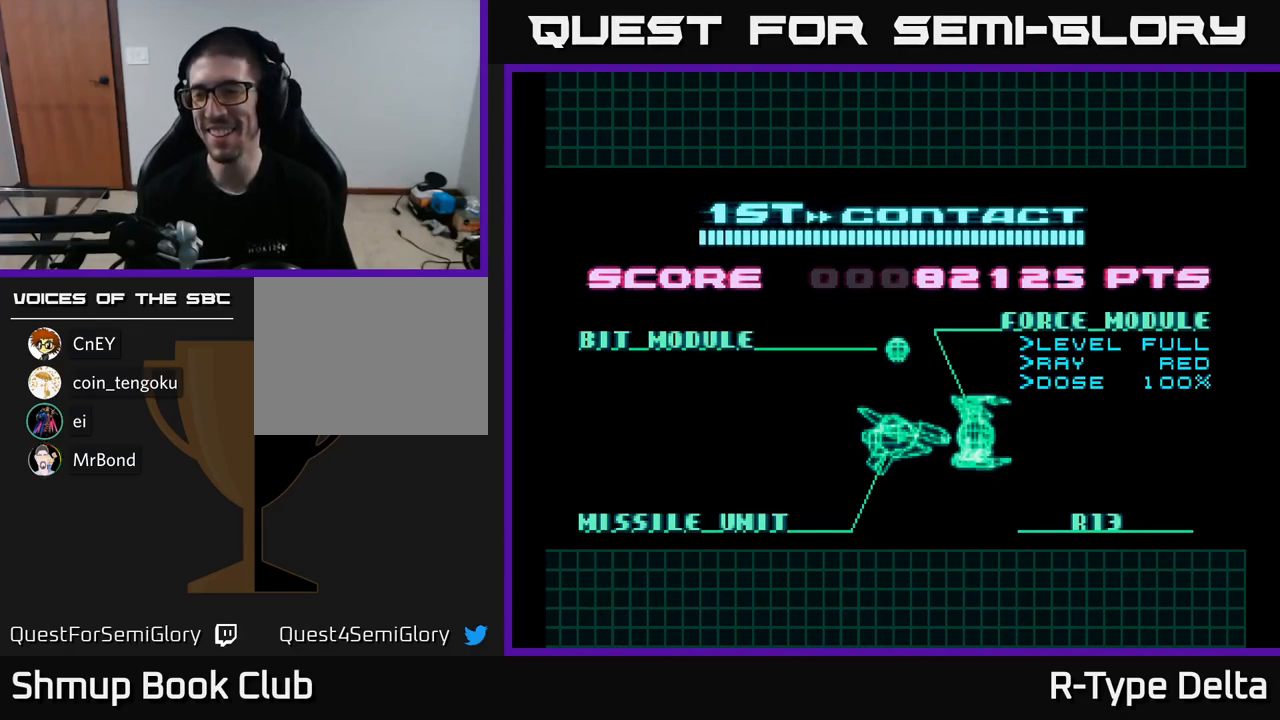
{"buttons": [], "right_stick": "center", "events": [[67, "A", "up"], [317, "A", "down"], [383, "X", "up"], [467, "A", "up"]]}
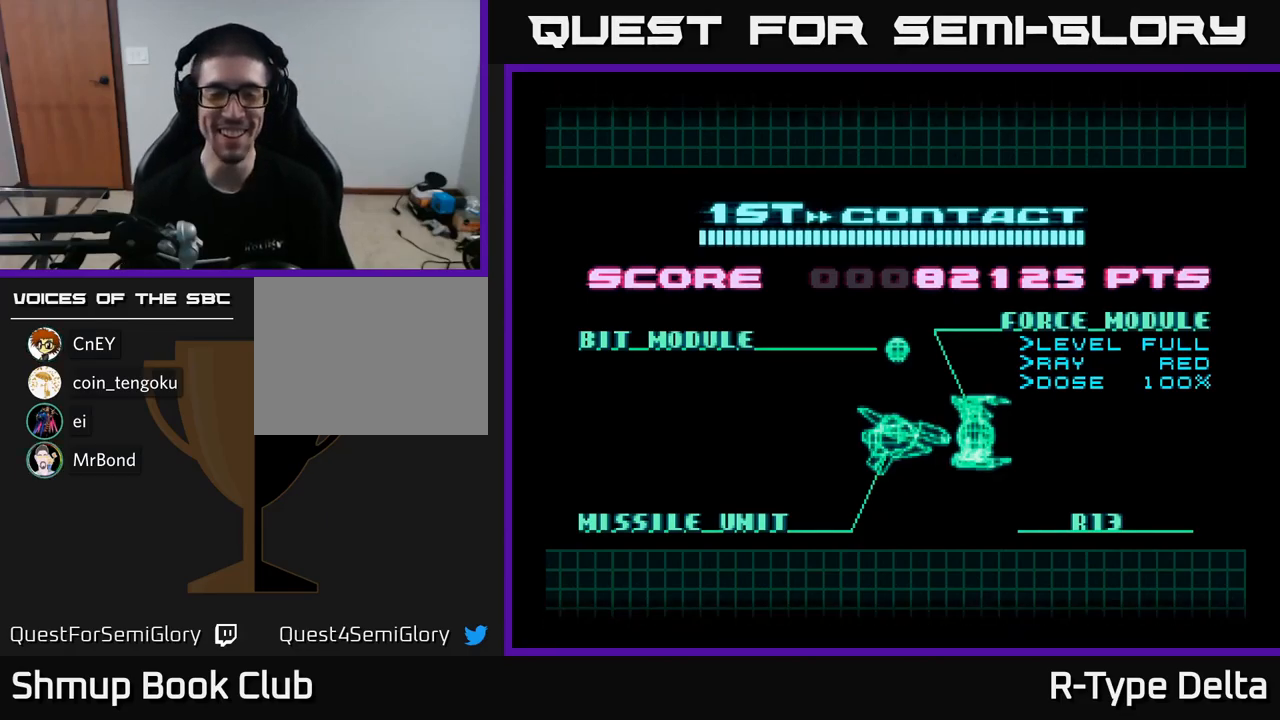
{"buttons": ["X"], "right_stick": "center", "events": [[67, "A", "down"], [150, "X", "down"], [383, "A", "up"]]}
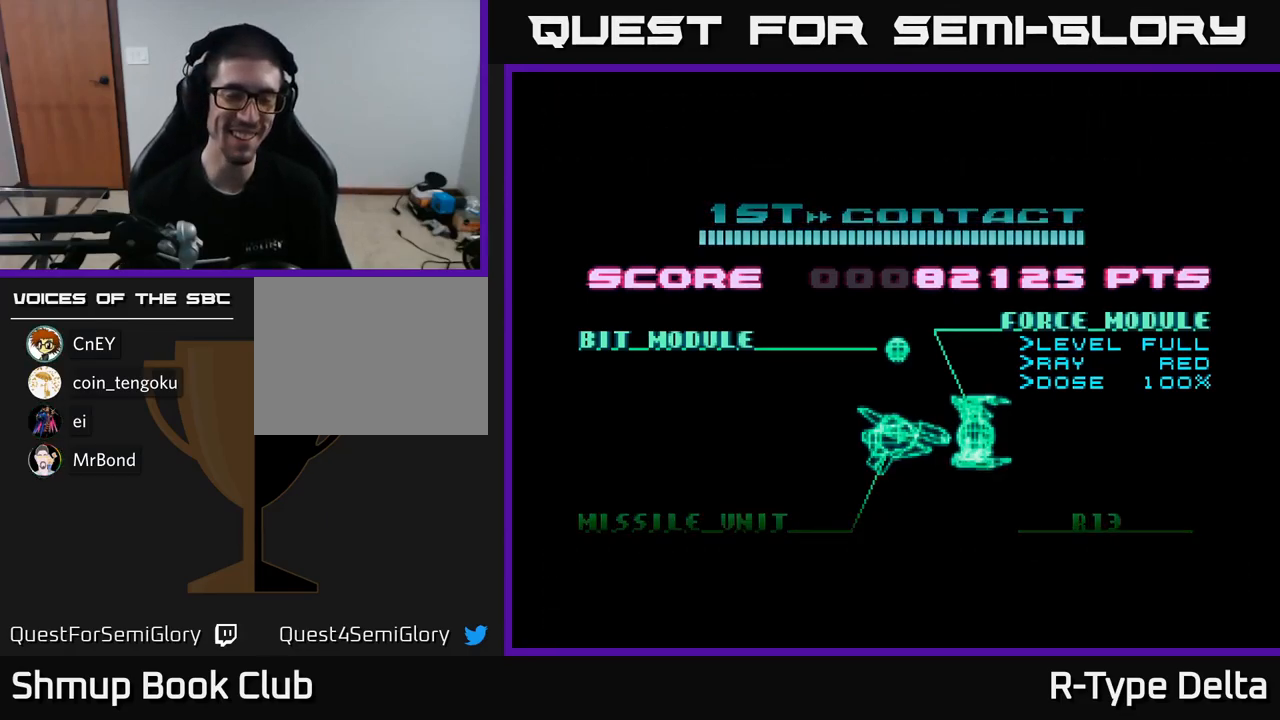
{"buttons": ["X"], "right_stick": "center", "events": []}
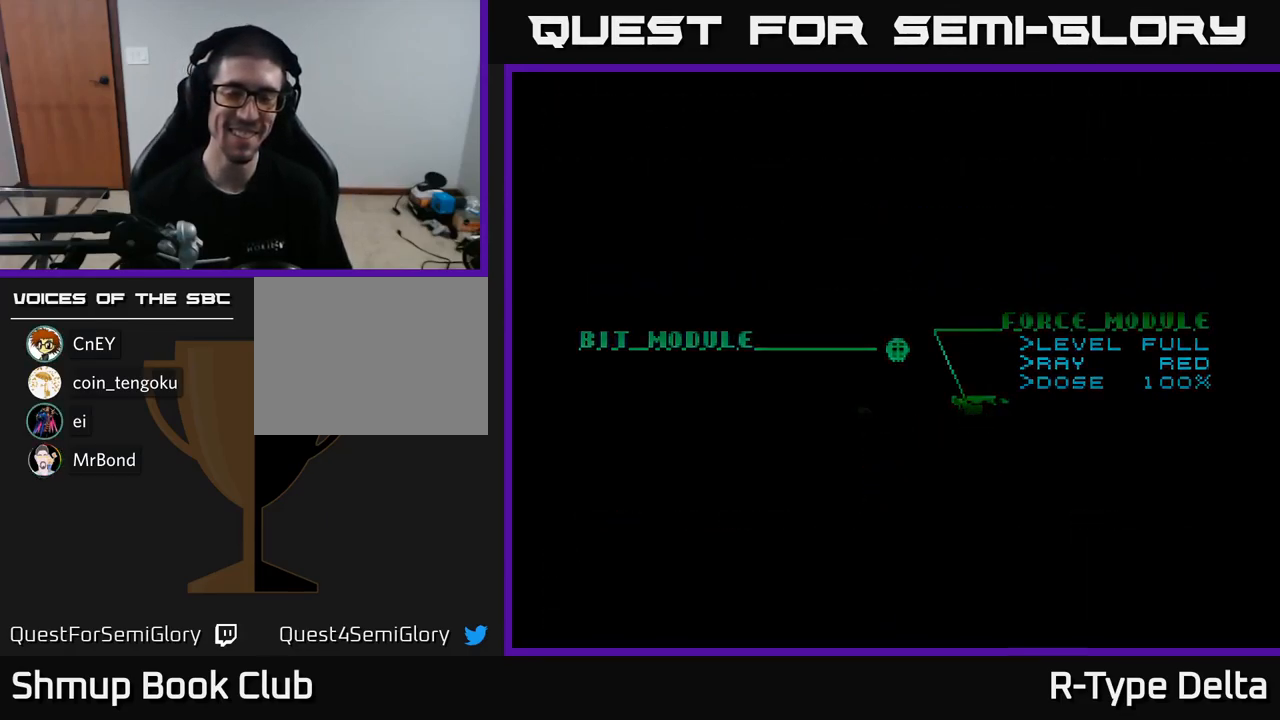
{"buttons": [], "right_stick": "center", "events": [[133, "X", "up"]]}
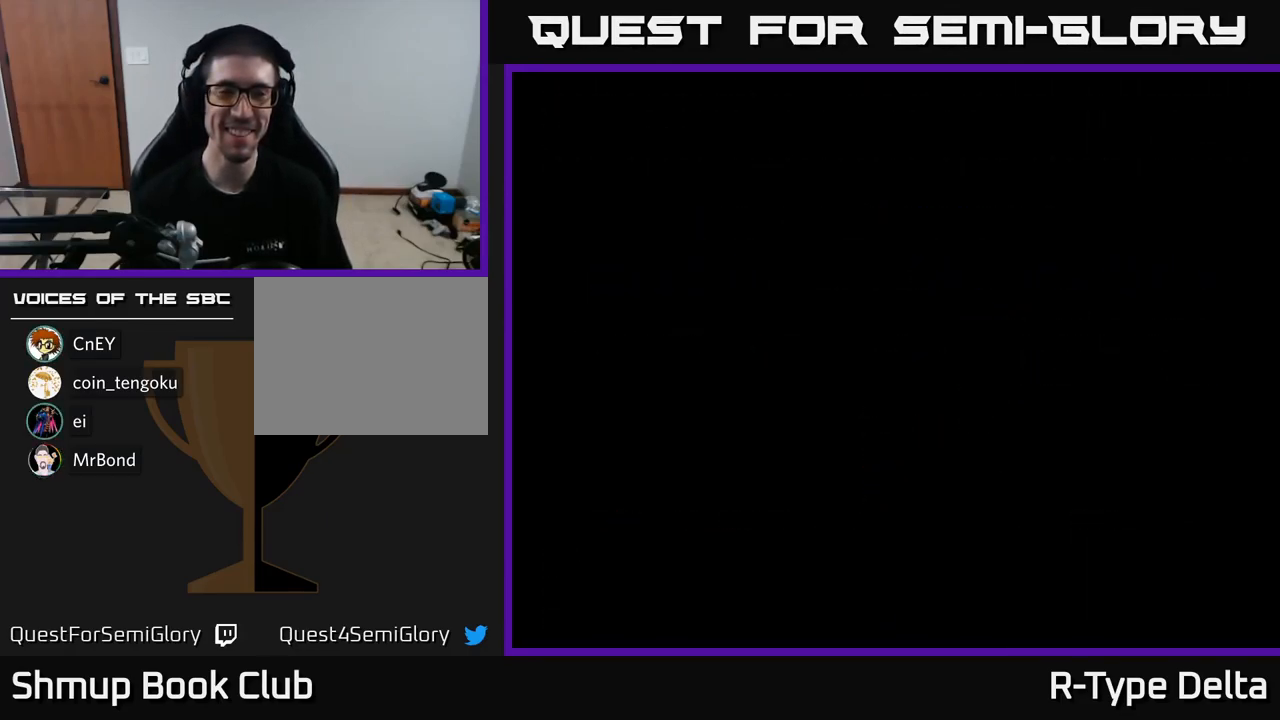
{"buttons": [], "right_stick": "center", "events": []}
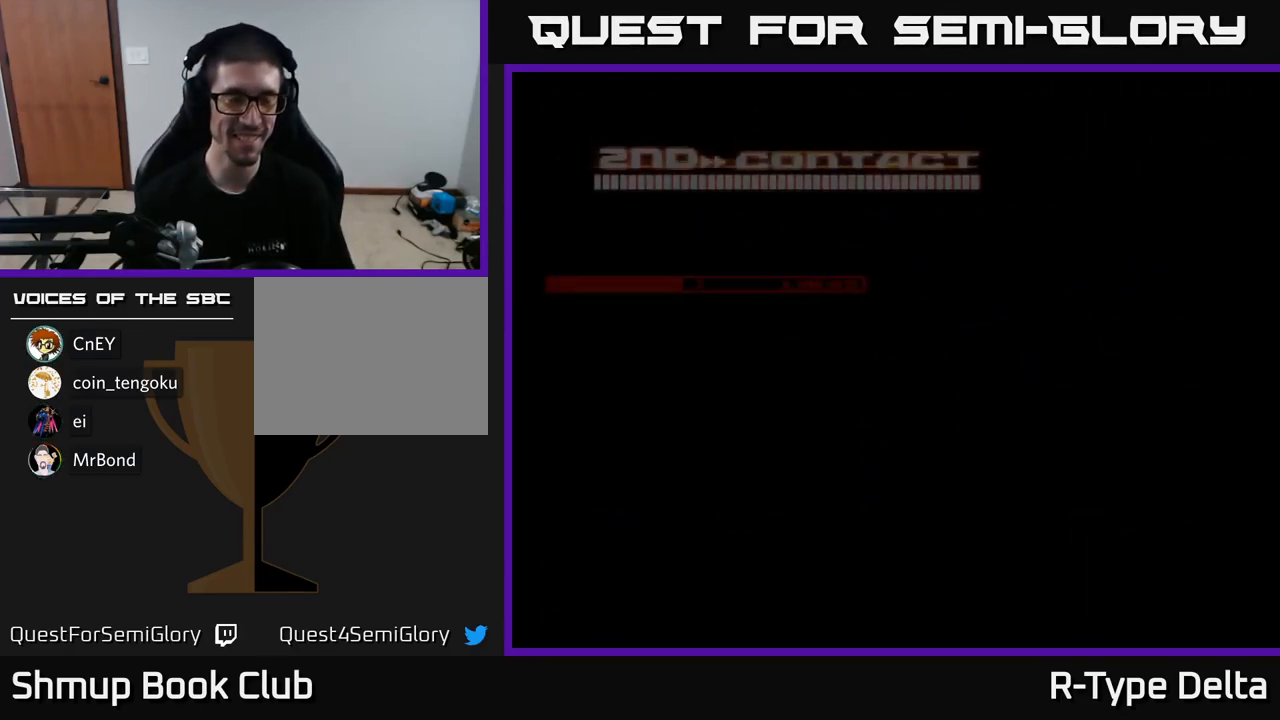
{"buttons": [], "right_stick": "center", "events": []}
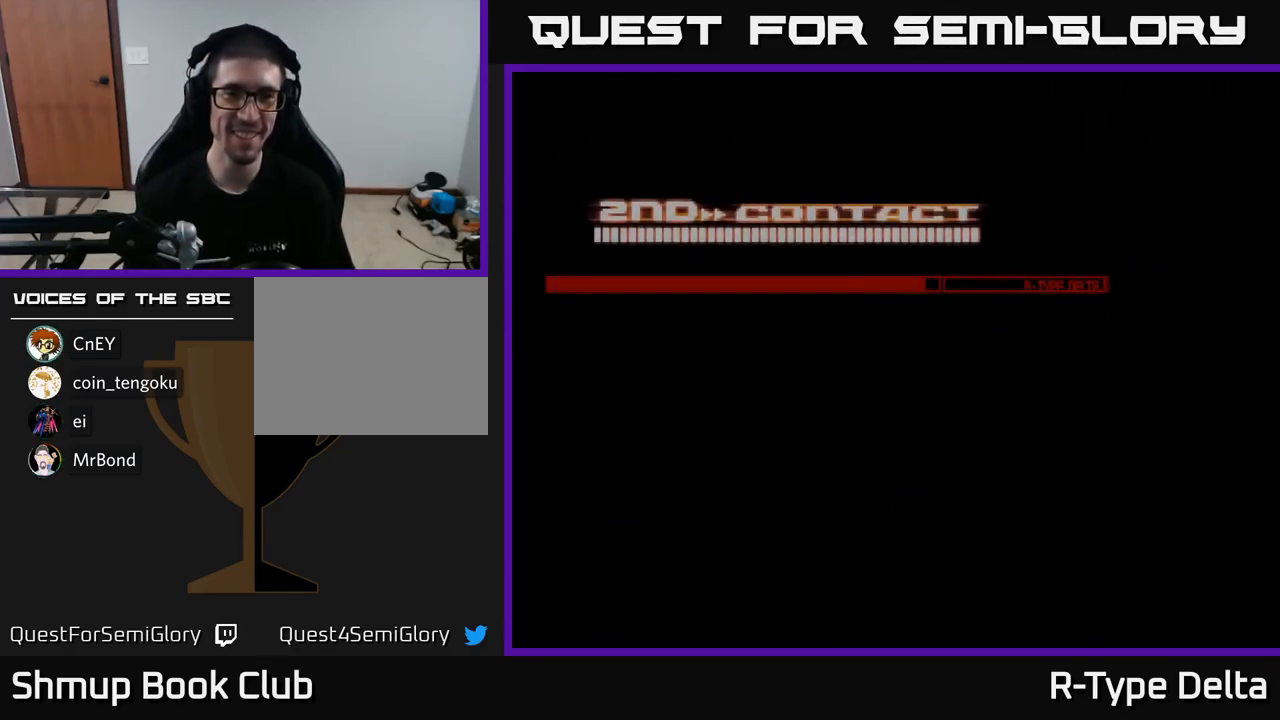
{"buttons": ["X"], "right_stick": "center", "events": [[150, "X", "down"]]}
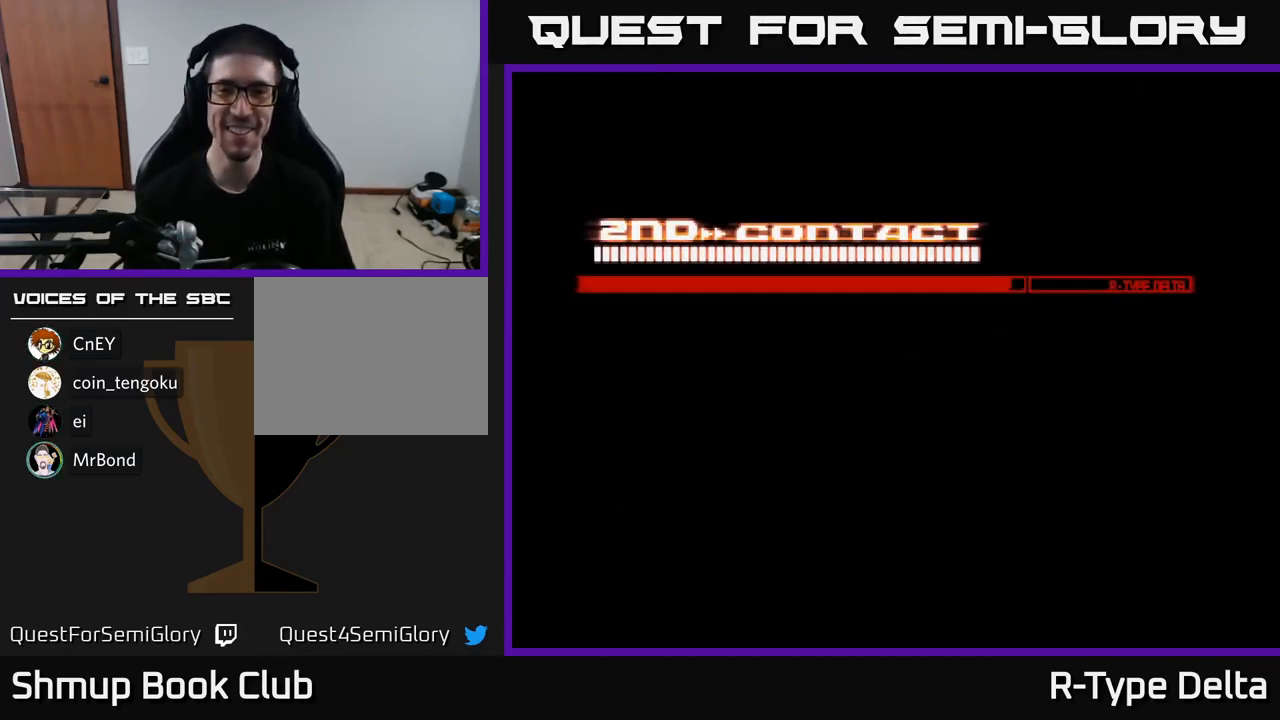
{"buttons": ["X"], "right_stick": "center", "events": [[150, "X", "up"], [400, "X", "down"]]}
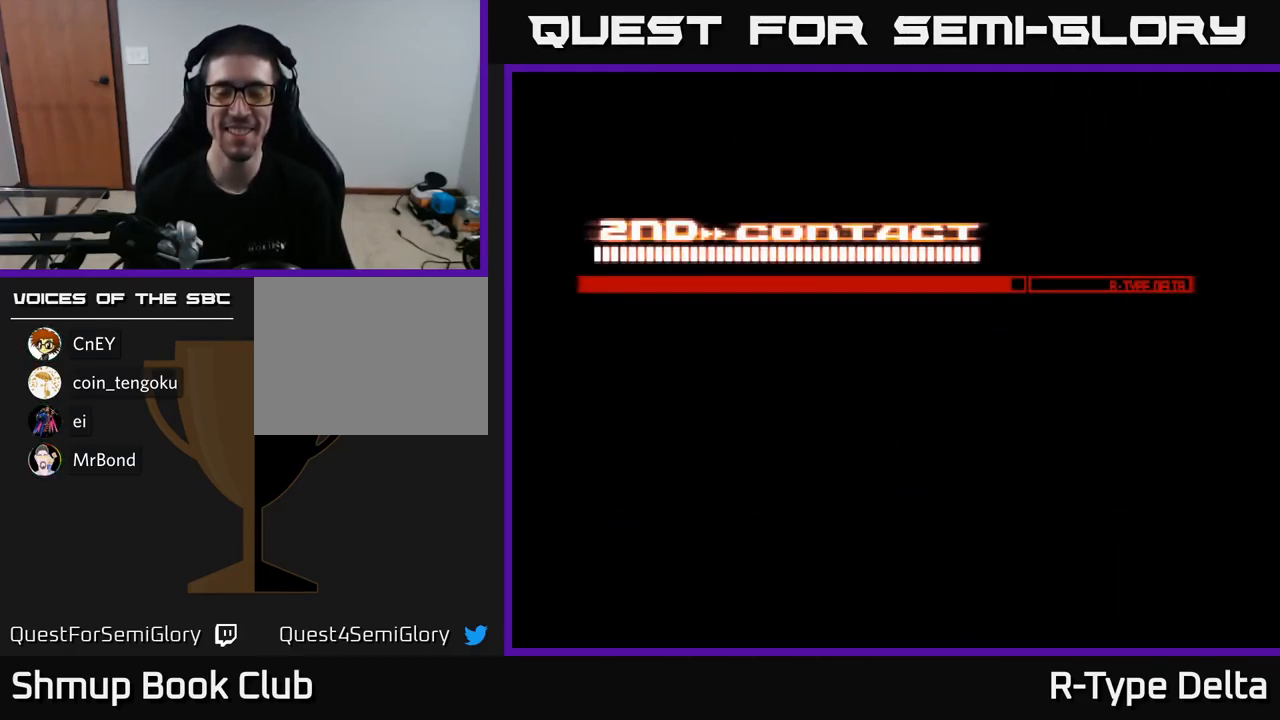
{"buttons": ["X"], "right_stick": "center", "events": []}
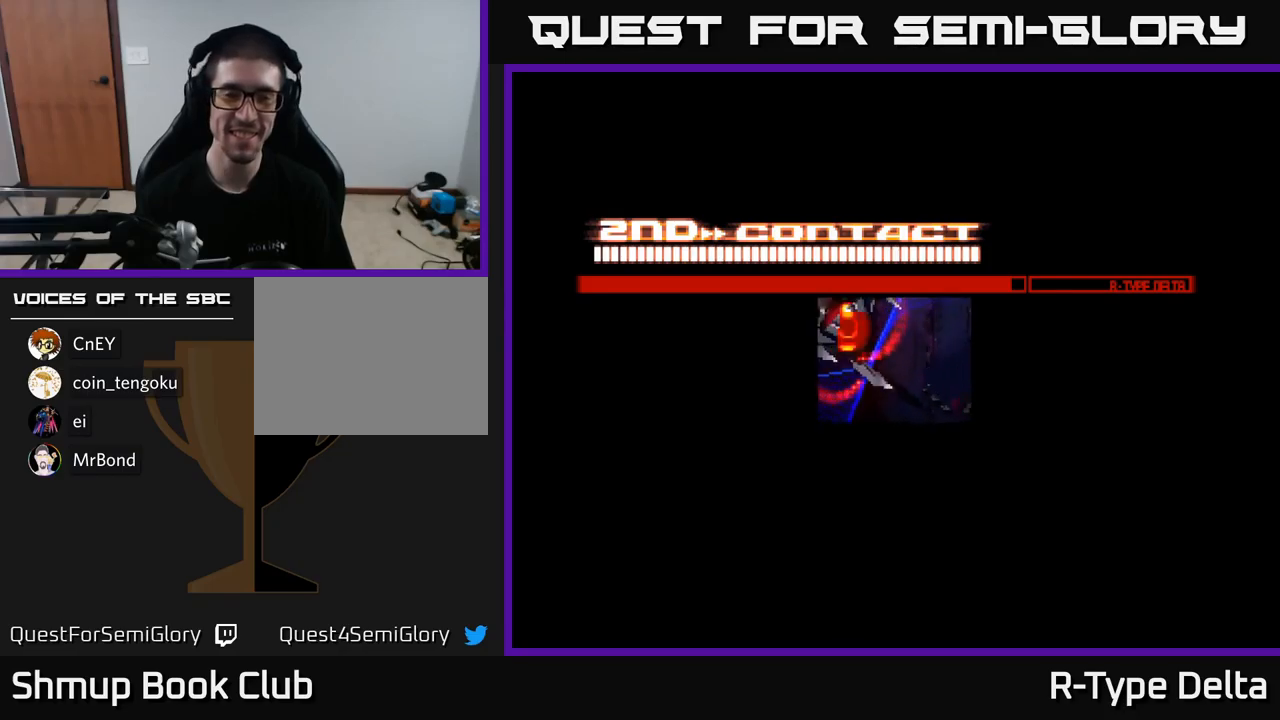
{"buttons": ["X"], "right_stick": "center", "events": []}
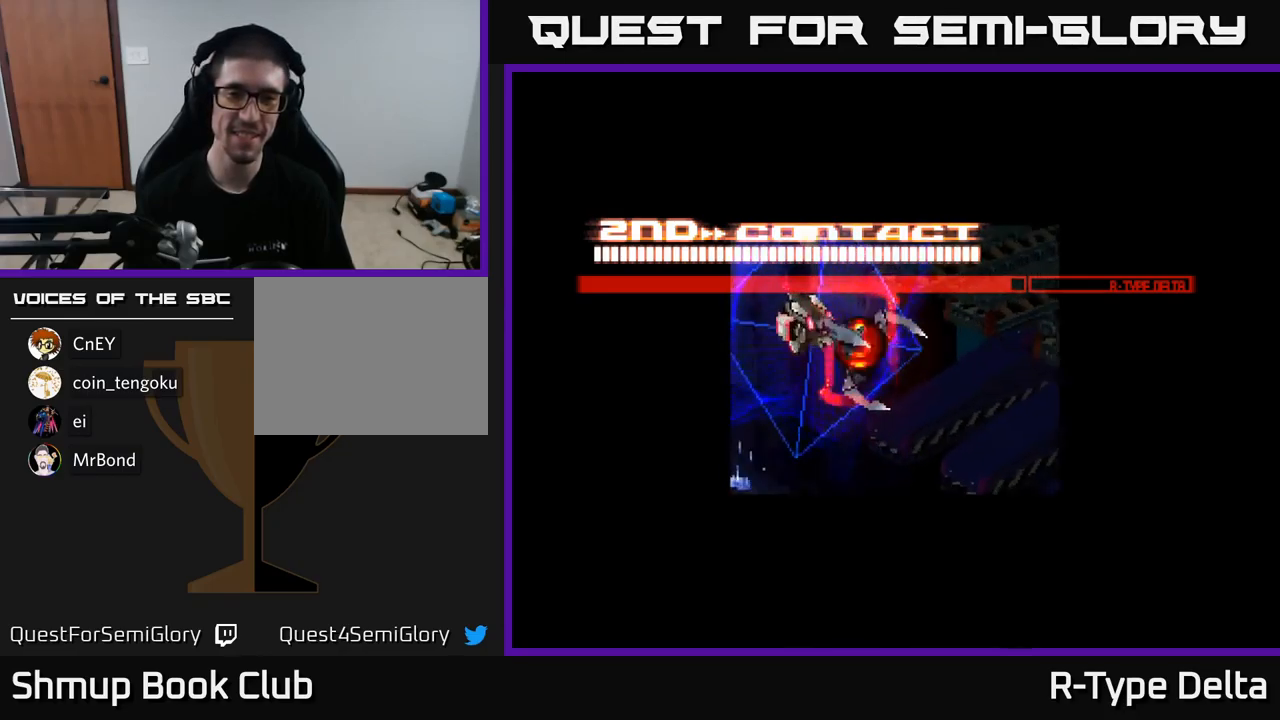
{"buttons": ["X"], "right_stick": "center", "events": [[250, "X", "up"], [484, "X", "down"]]}
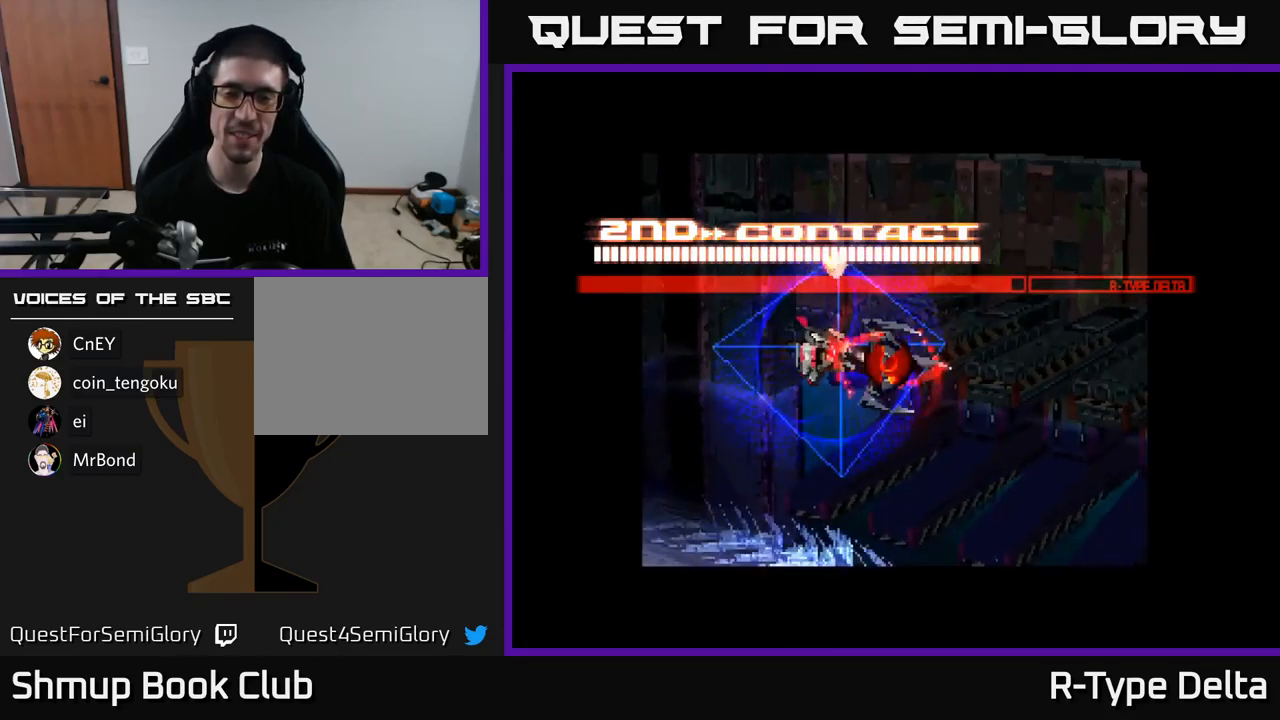
{"buttons": ["X"], "right_stick": "center", "events": []}
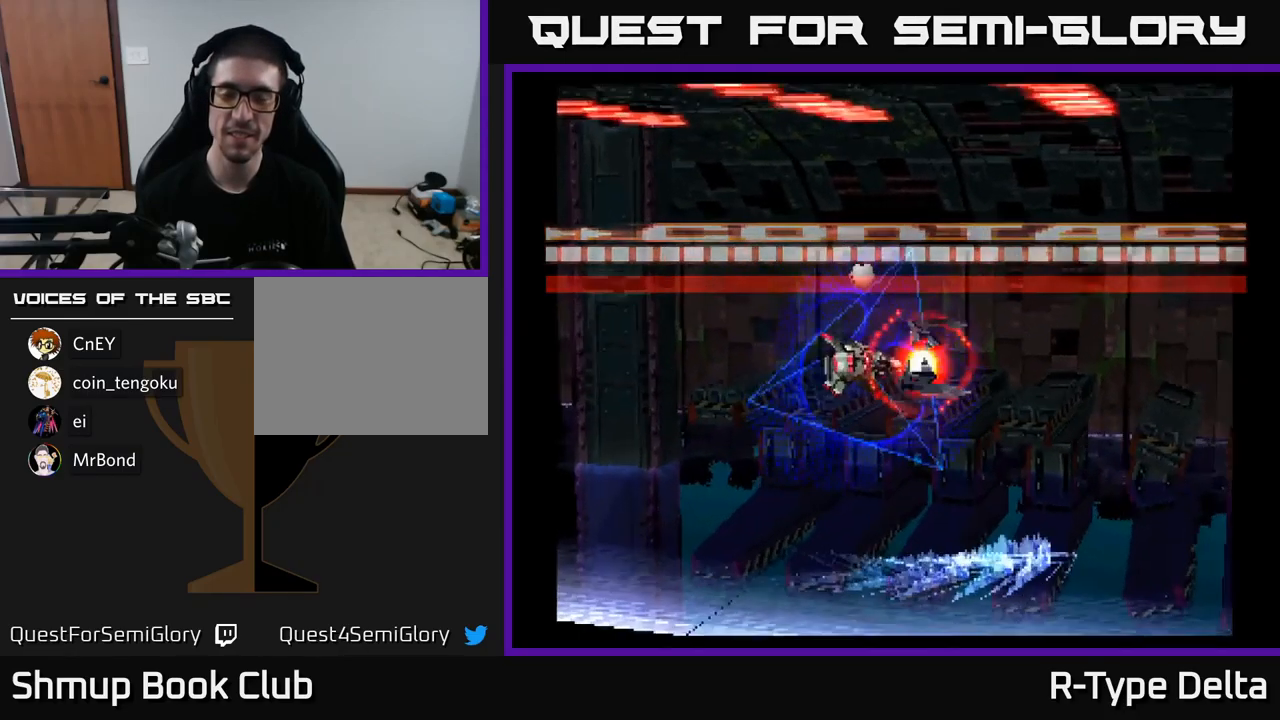
{"buttons": ["X"], "right_stick": "center", "events": []}
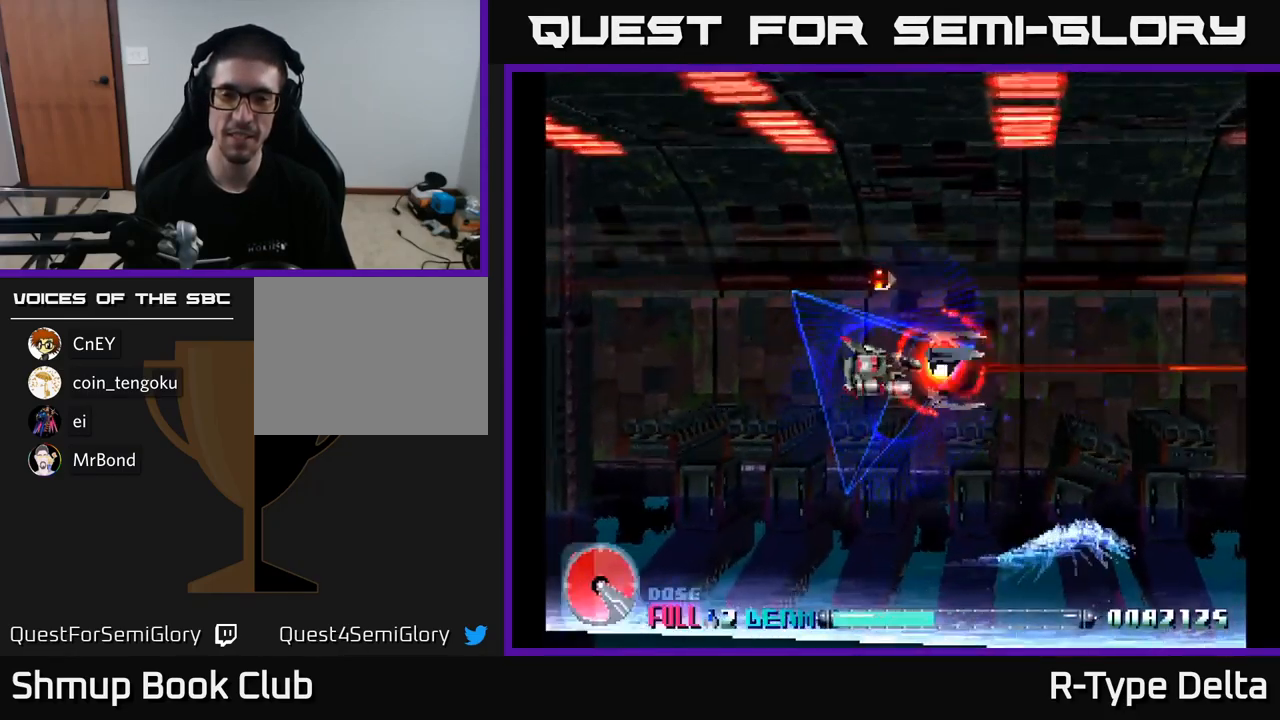
{"buttons": ["X", "DPAD_LEFT"], "right_stick": "center", "events": [[200, "DPAD_LEFT", "down"]]}
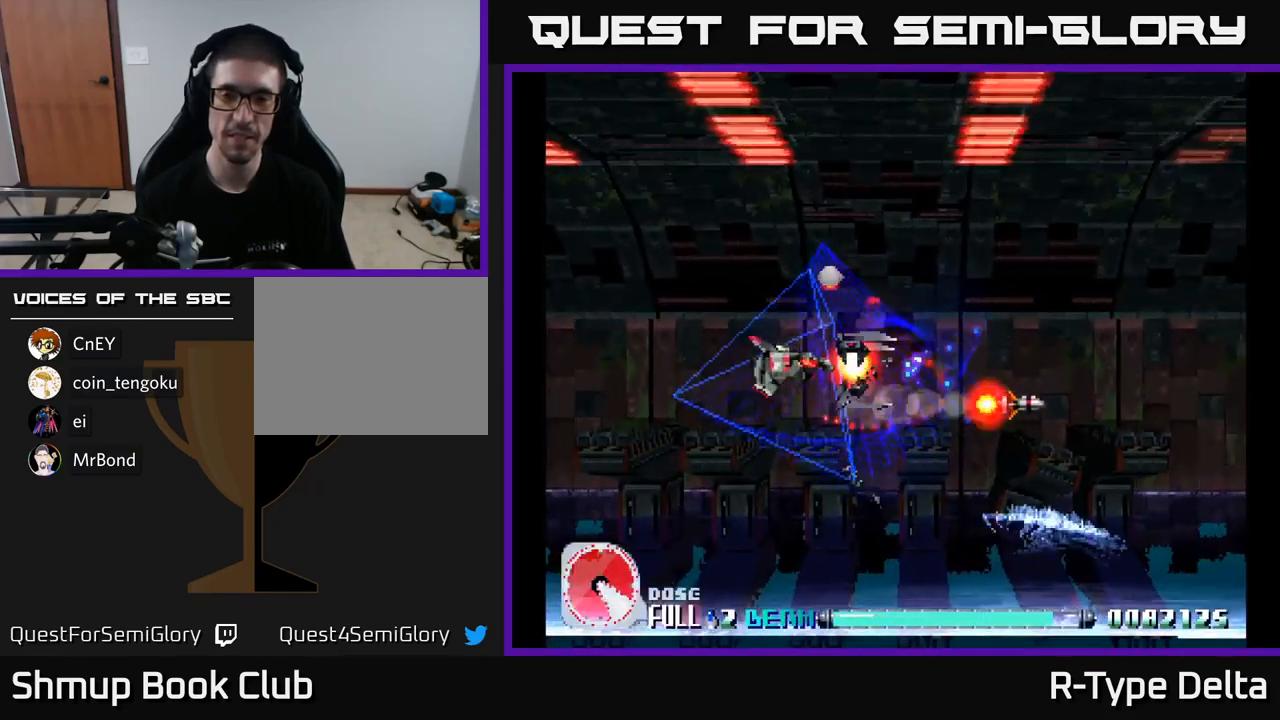
{"buttons": [], "right_stick": "center", "events": [[84, "DPAD_LEFT", "up"], [484, "X", "up"]]}
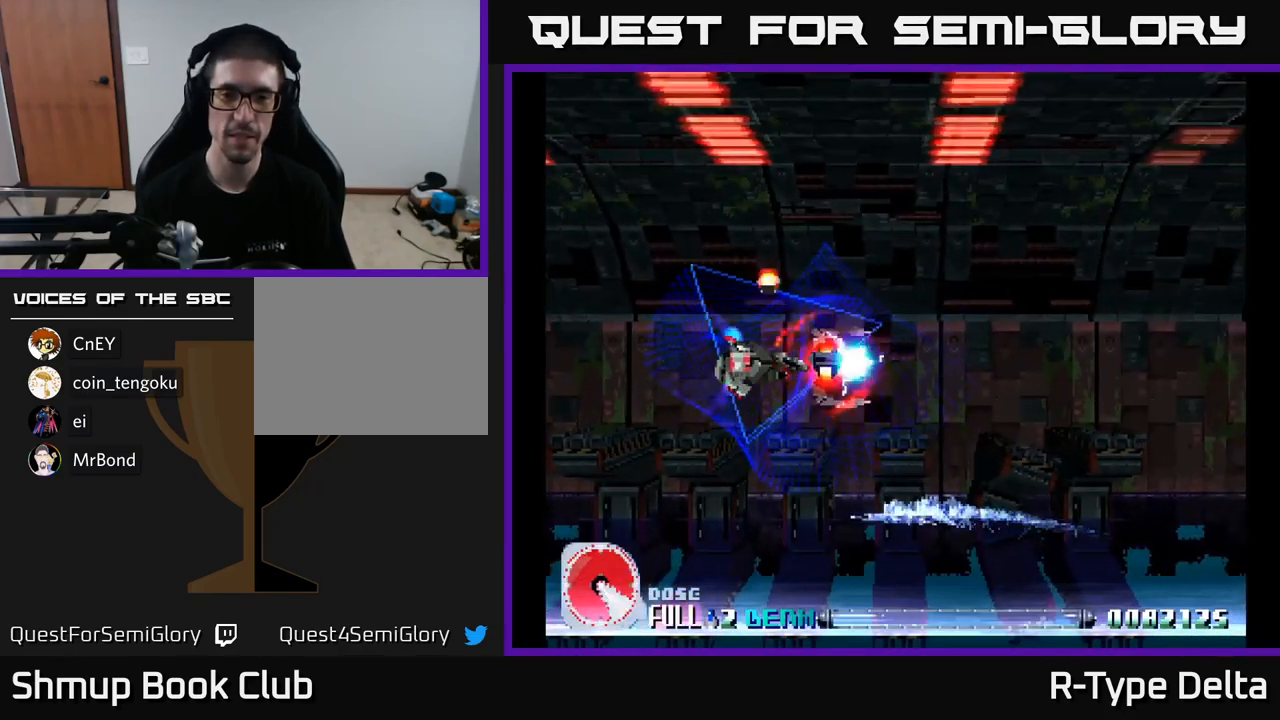
{"buttons": ["X"], "right_stick": "center", "events": [[217, "X", "down"]]}
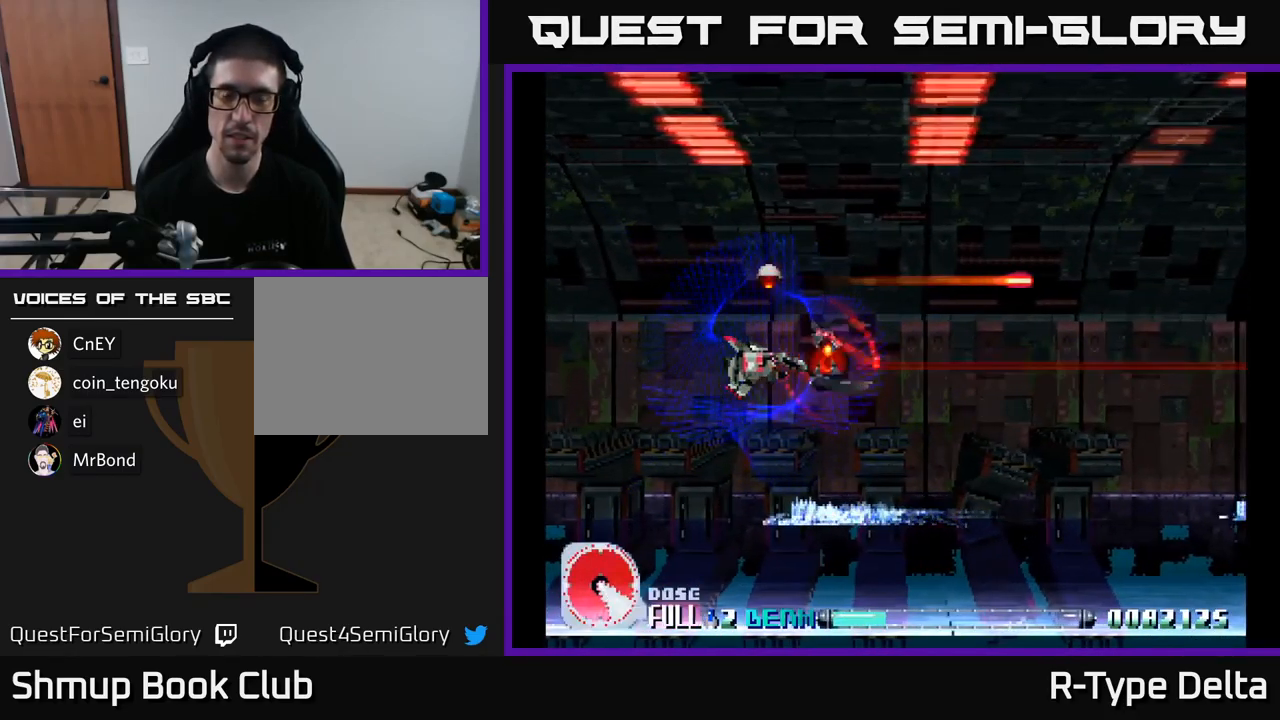
{"buttons": ["X"], "right_stick": "center", "events": []}
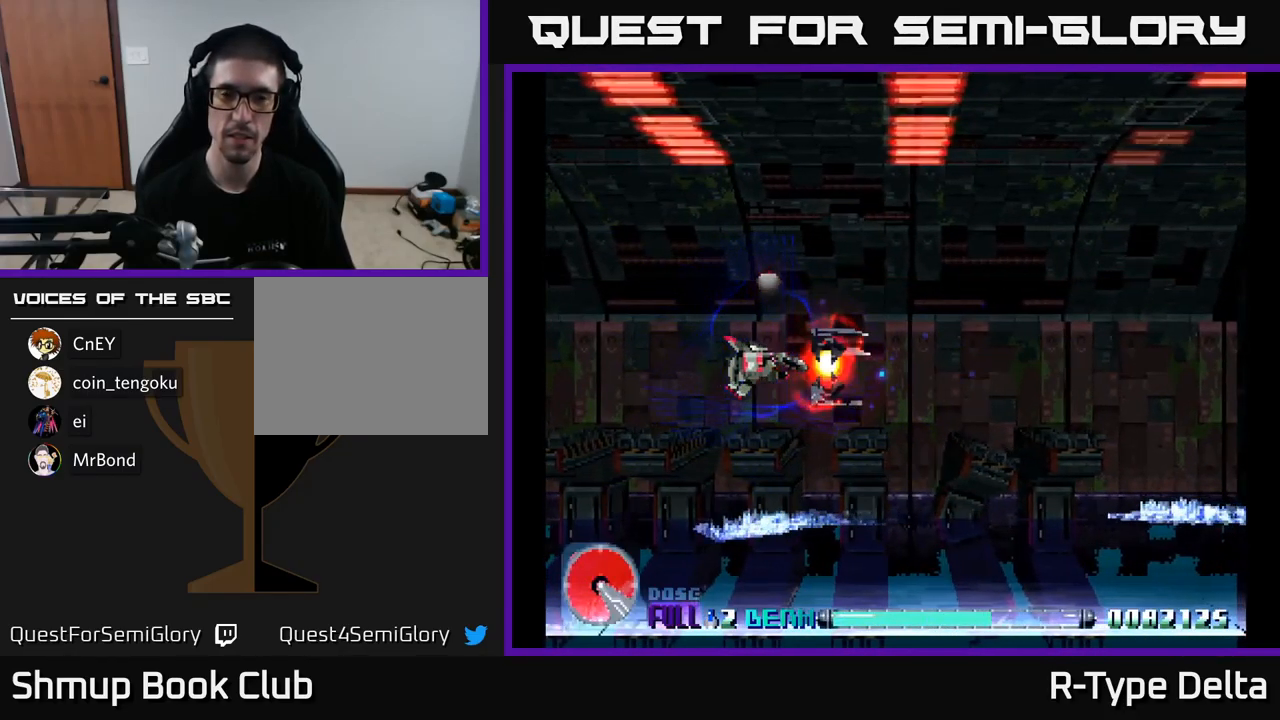
{"buttons": ["X"], "right_stick": "center", "events": []}